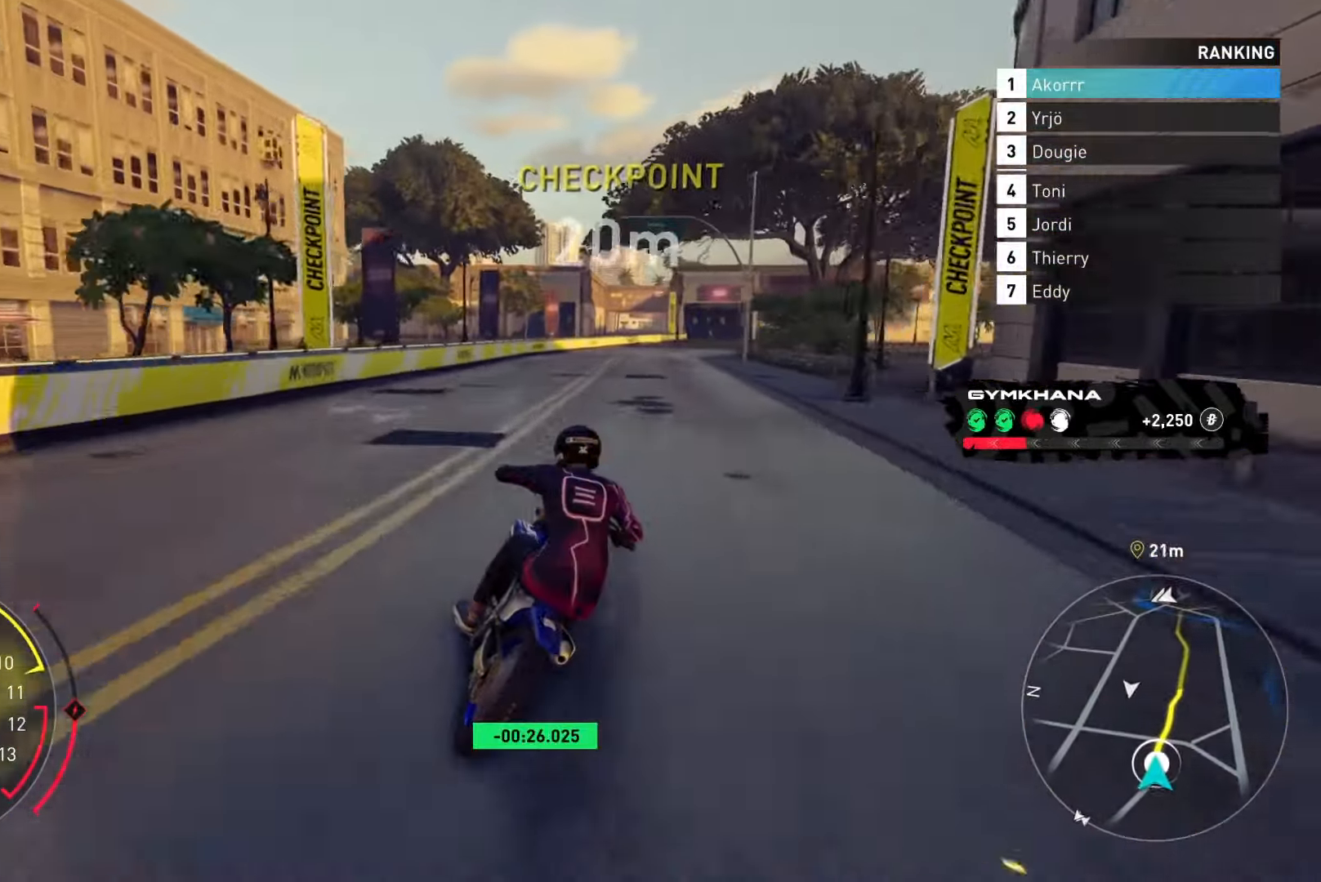
Gameplay with a controller (Xbox layout); each line is a JSON object with the inputs held at the frame after it. "events" lists button and stick changes between this image and that frame as [ms after this image, input, new state], when the widget could be followed in between.
{"buttons": ["L2", "R2"], "left_stick": "up-right", "right_stick": "center", "events": [[17, "B", "up"]]}
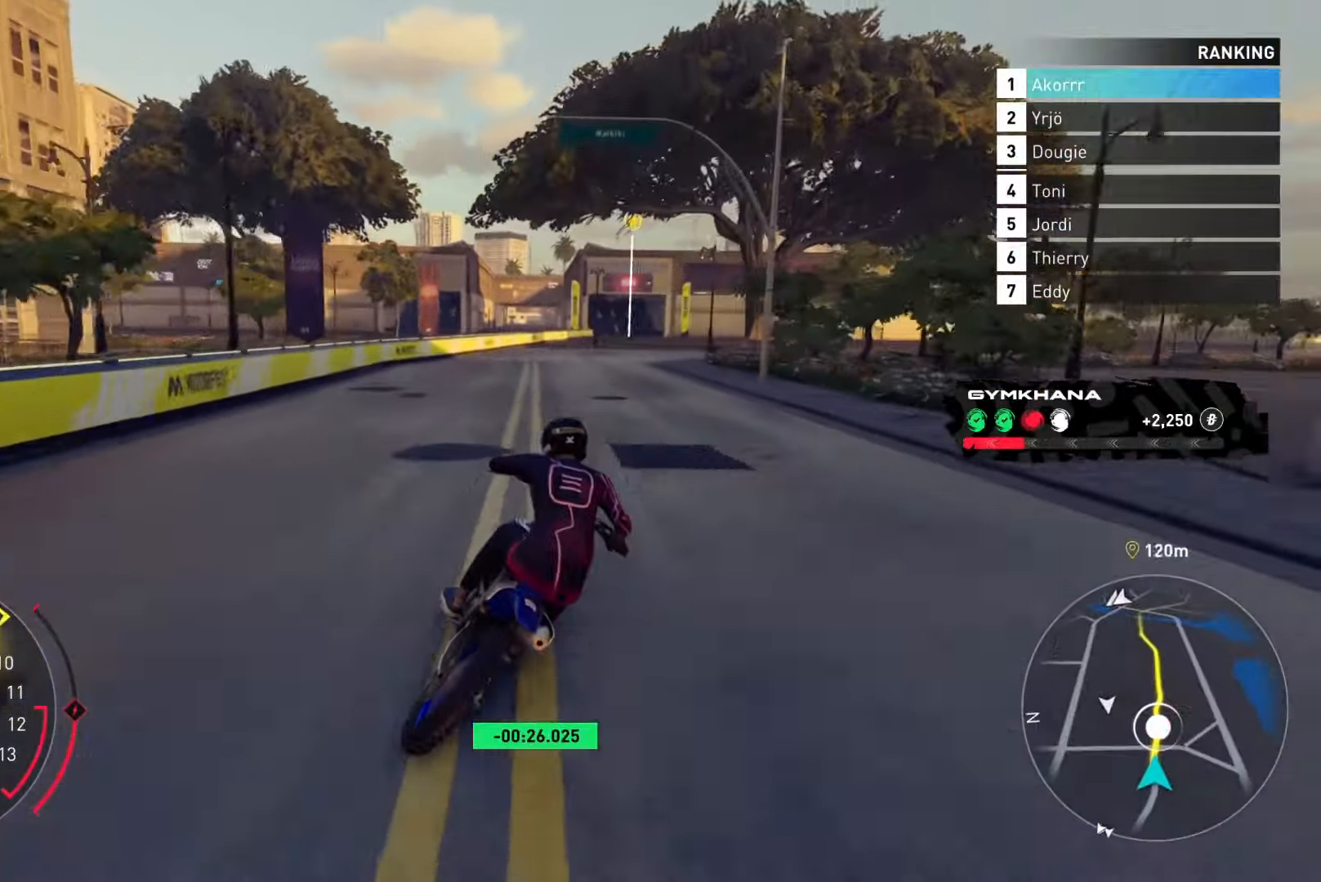
{"buttons": ["L2", "R2"], "left_stick": "up-right", "right_stick": "center", "events": []}
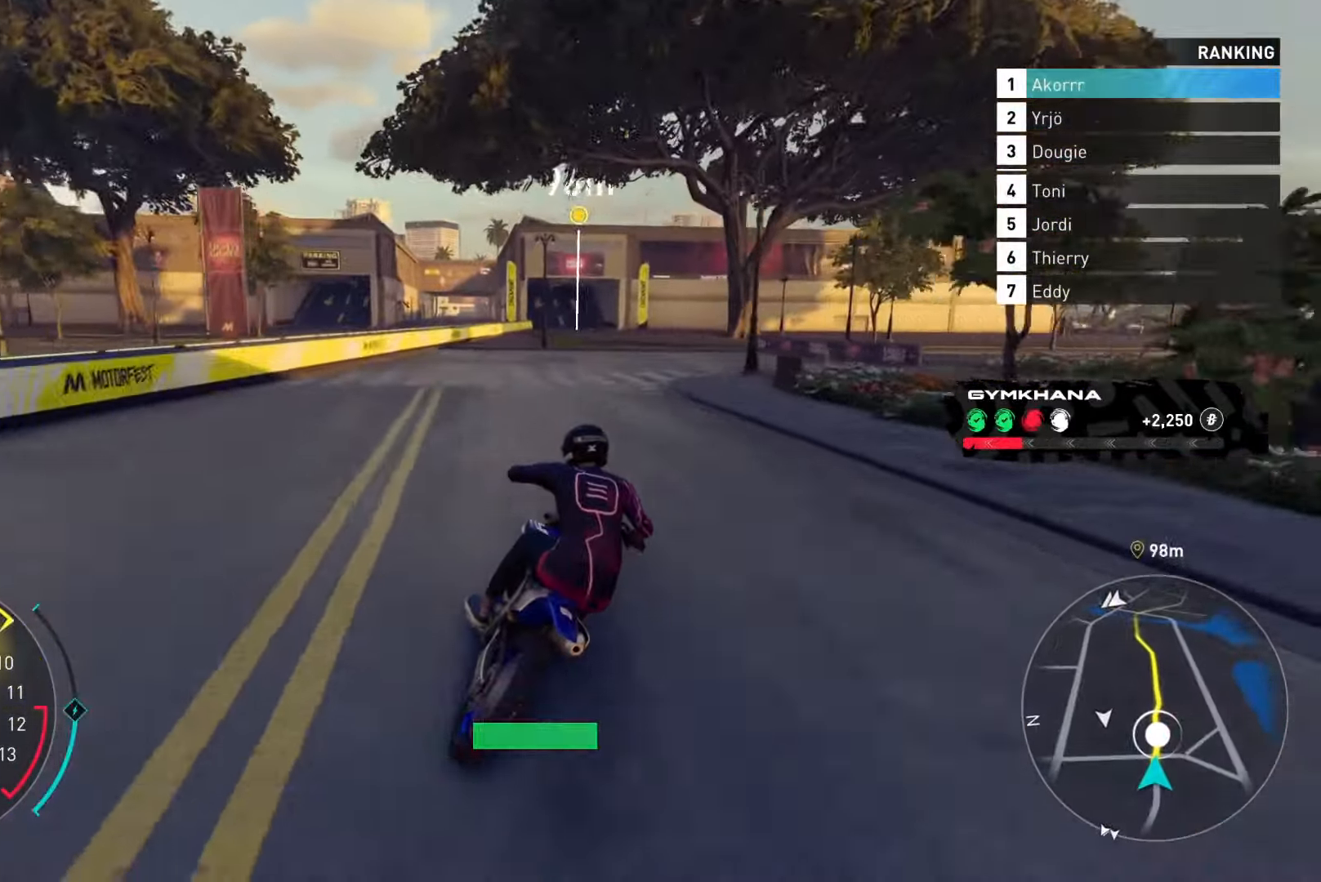
{"buttons": ["L2", "R2"], "left_stick": "center", "right_stick": "center", "events": [[385, "left_stick", "center"]]}
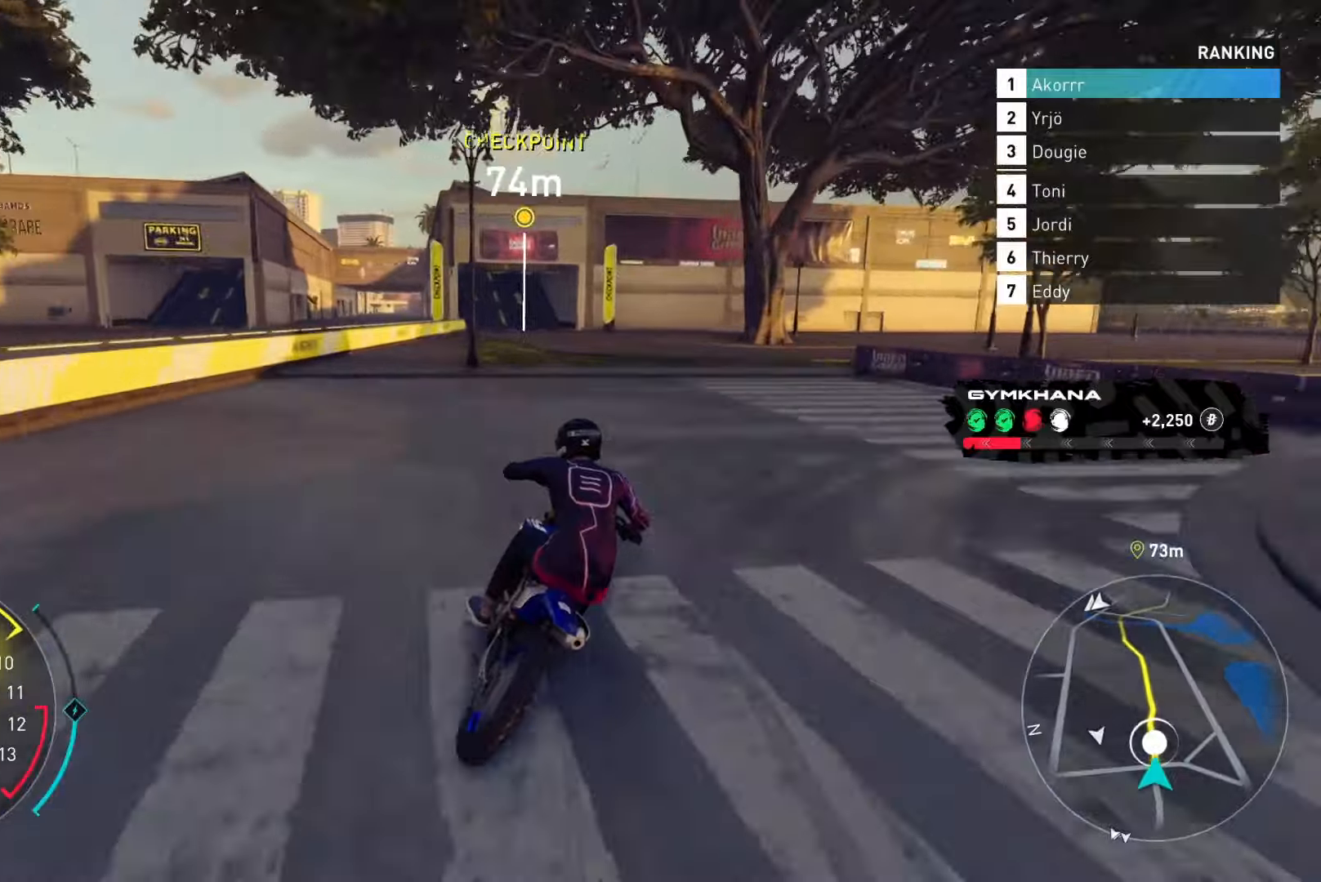
{"buttons": ["L2", "R2"], "left_stick": "center", "right_stick": "center", "events": []}
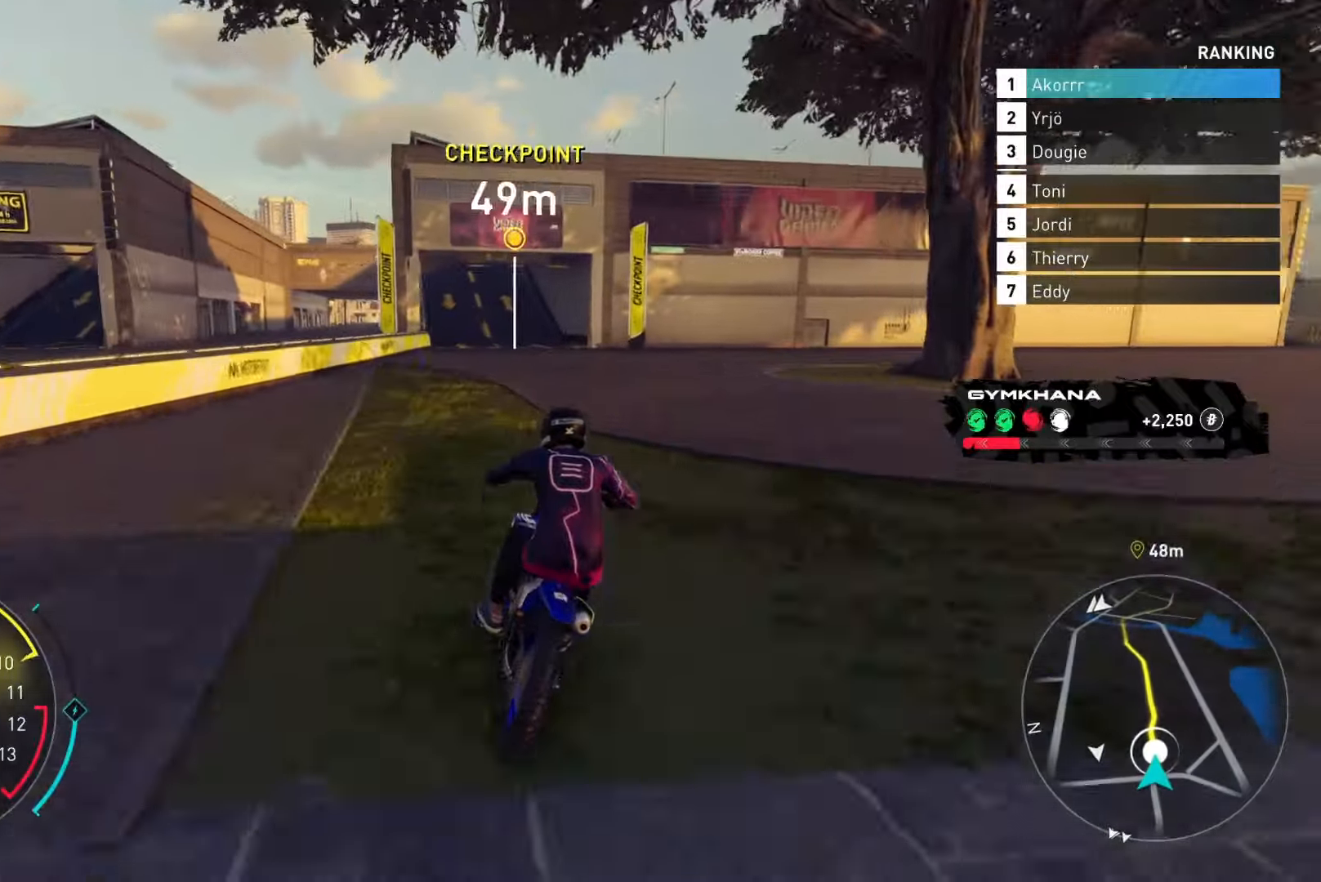
{"buttons": ["L2", "R2"], "left_stick": "center", "right_stick": "center", "events": []}
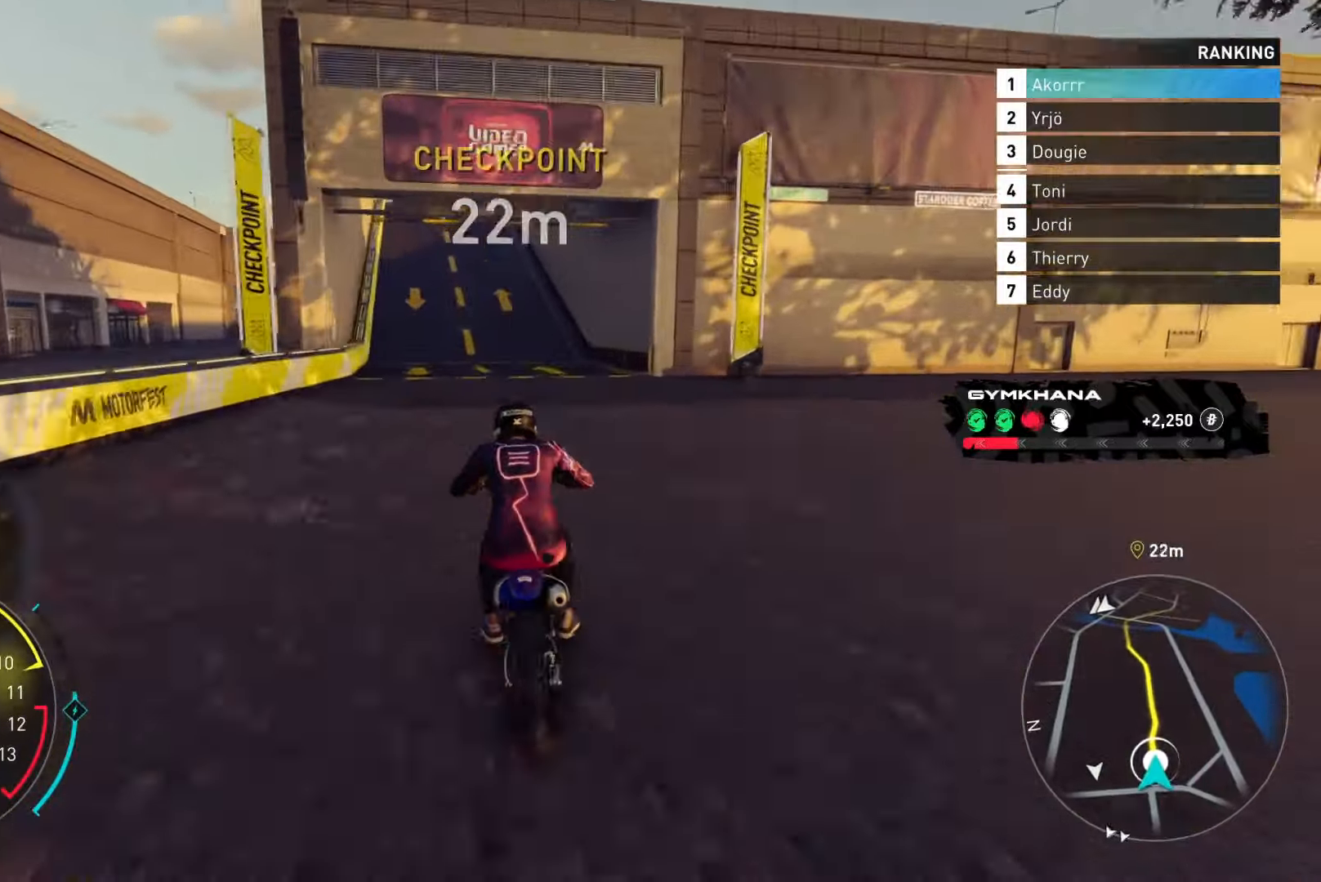
{"buttons": ["L2", "R2"], "left_stick": "center", "right_stick": "center", "events": []}
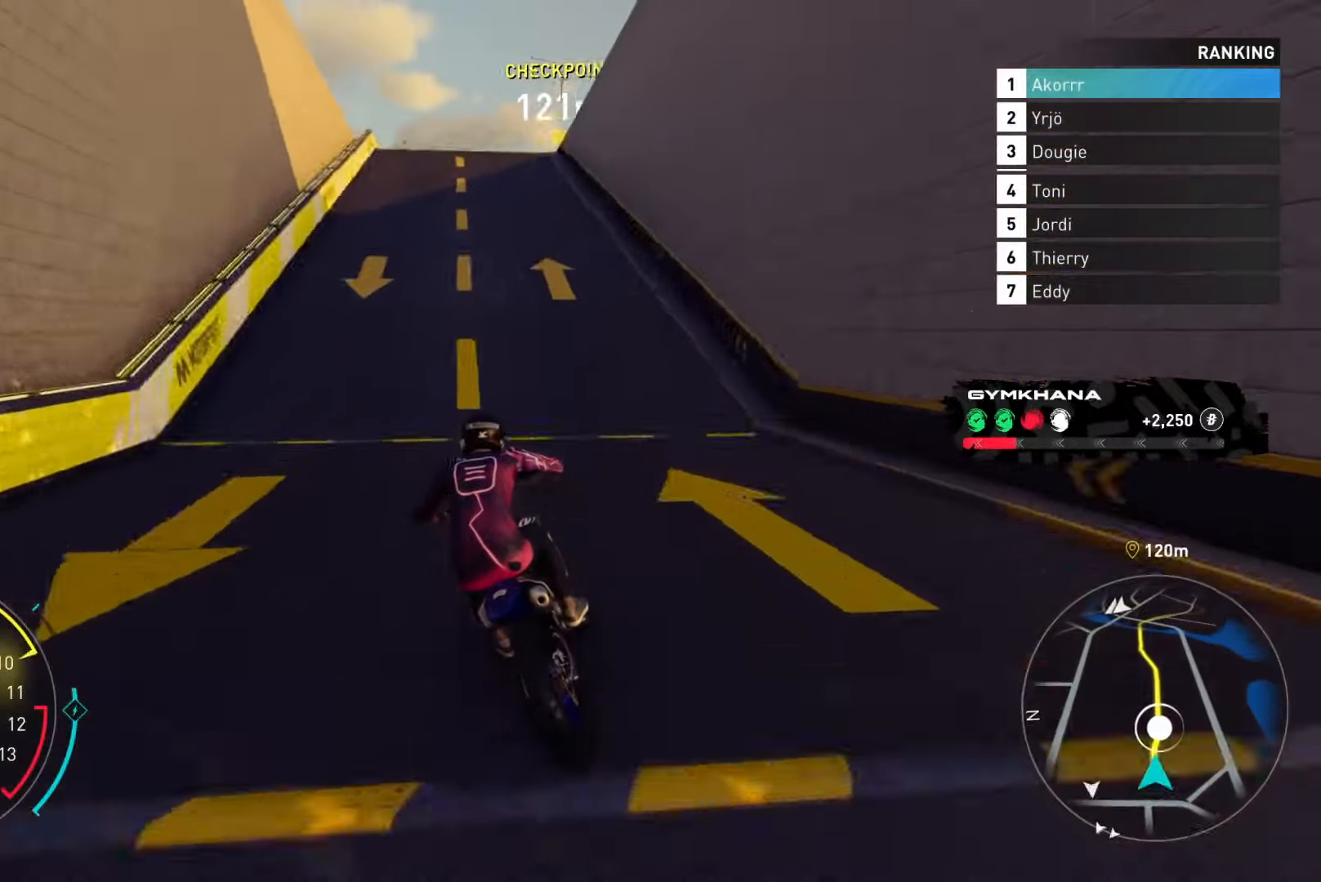
{"buttons": ["R2"], "left_stick": "left", "right_stick": "center", "events": [[217, "left_stick", "left"], [267, "L2", "up"]]}
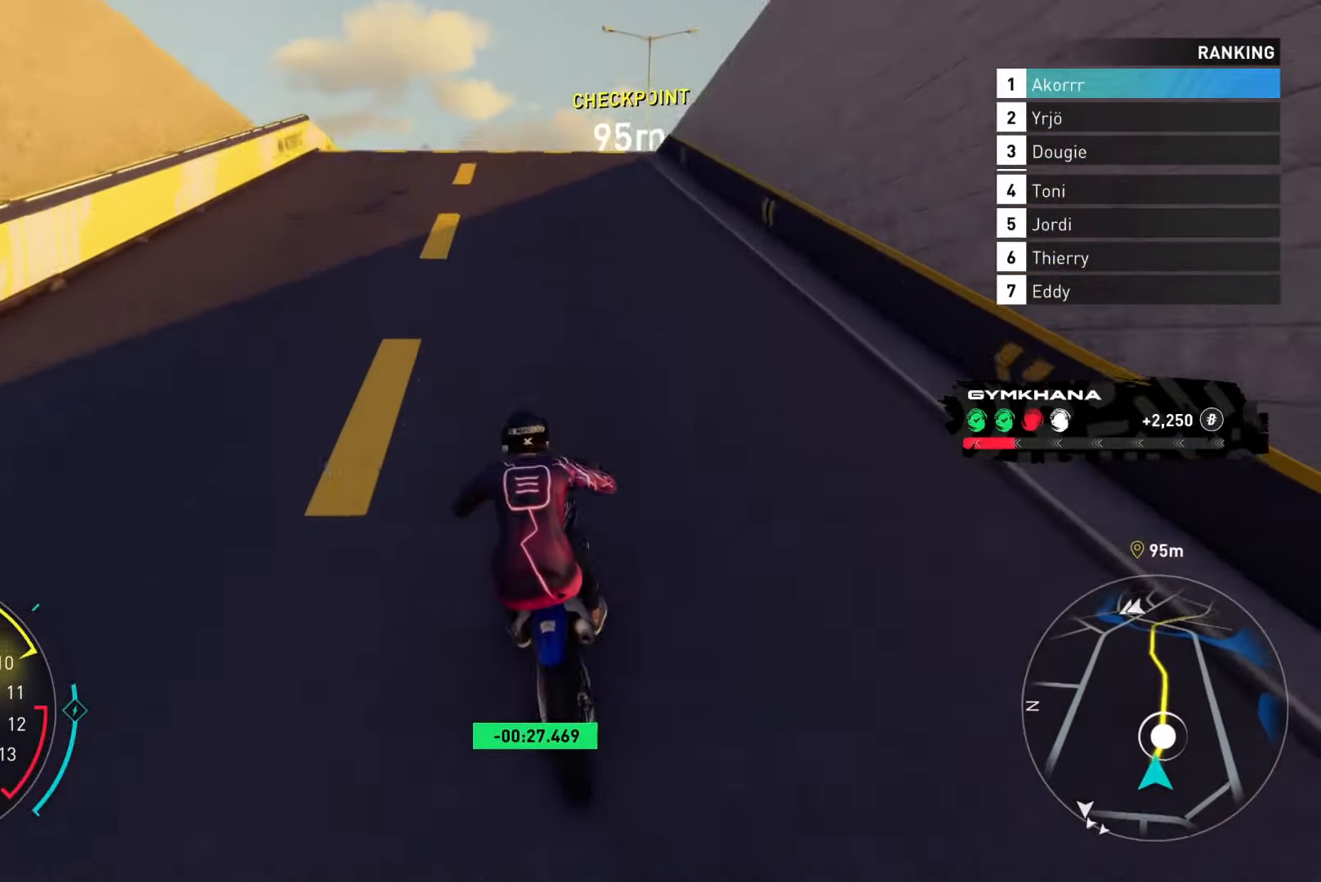
{"buttons": ["R2"], "left_stick": "center", "right_stick": "center", "events": [[117, "left_stick", "center"]]}
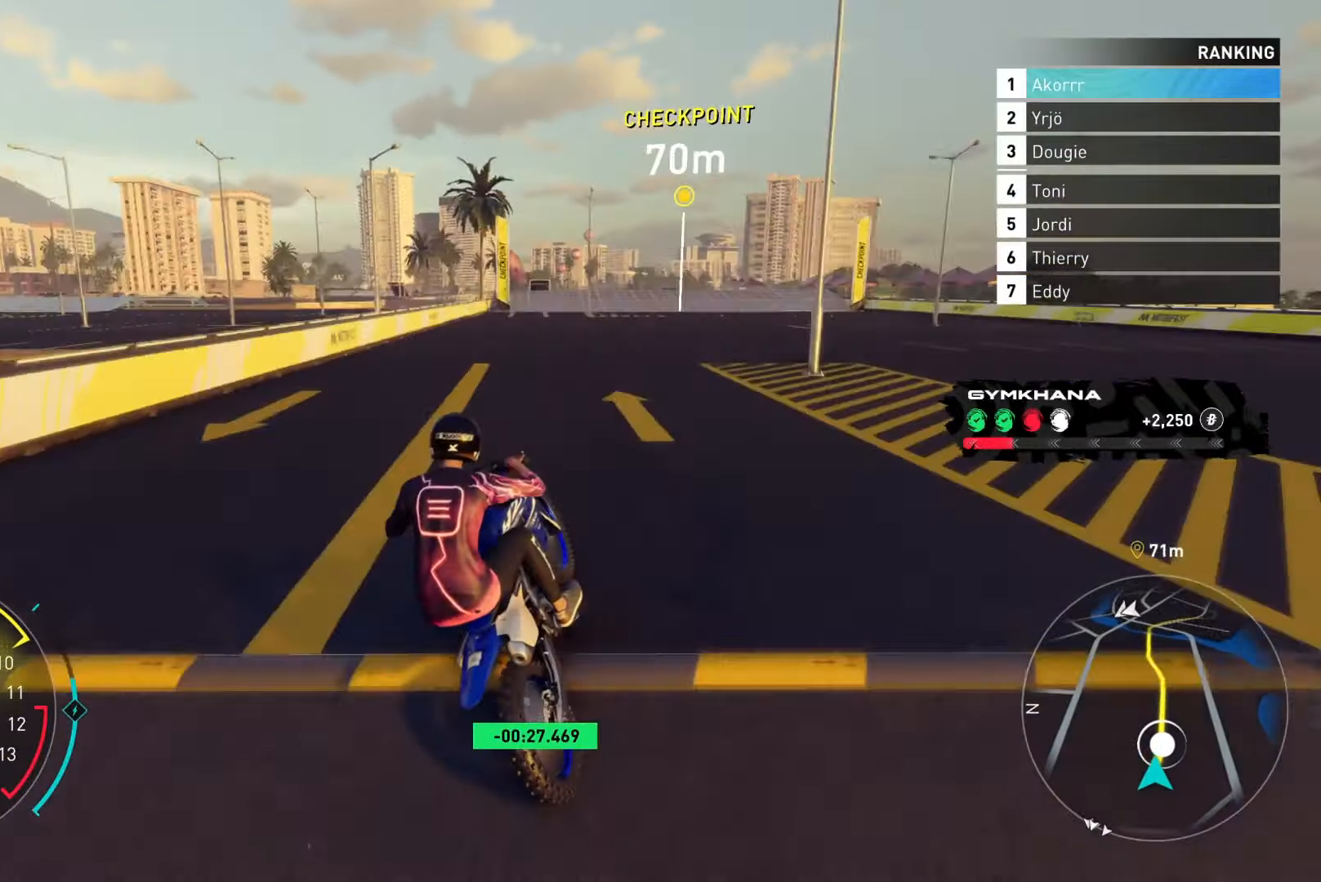
{"buttons": ["R2"], "left_stick": "center", "right_stick": "center", "events": [[133, "B", "down"], [200, "B", "up"]]}
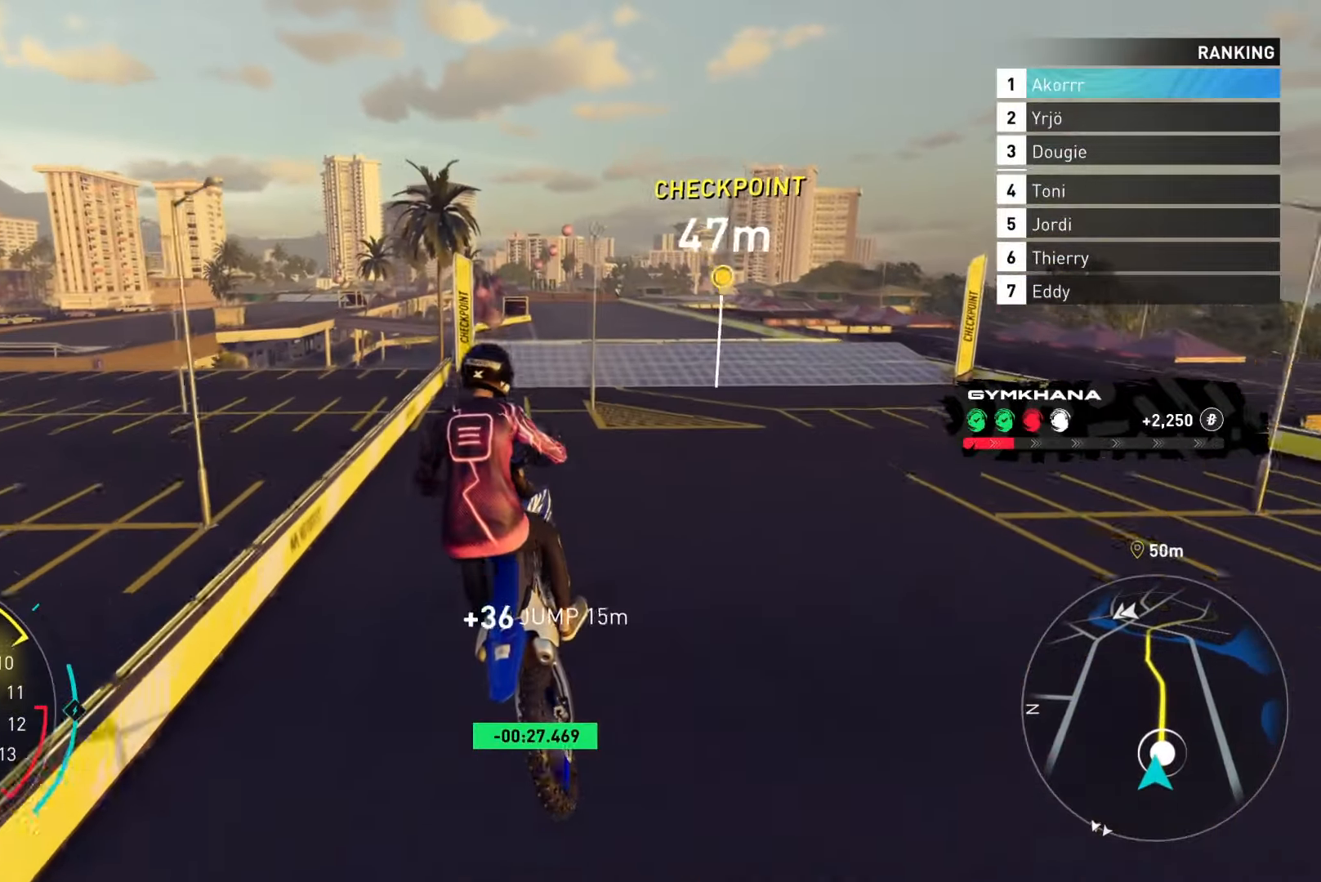
{"buttons": ["R2"], "left_stick": "left", "right_stick": "center", "events": [[101, "left_stick", "left"]]}
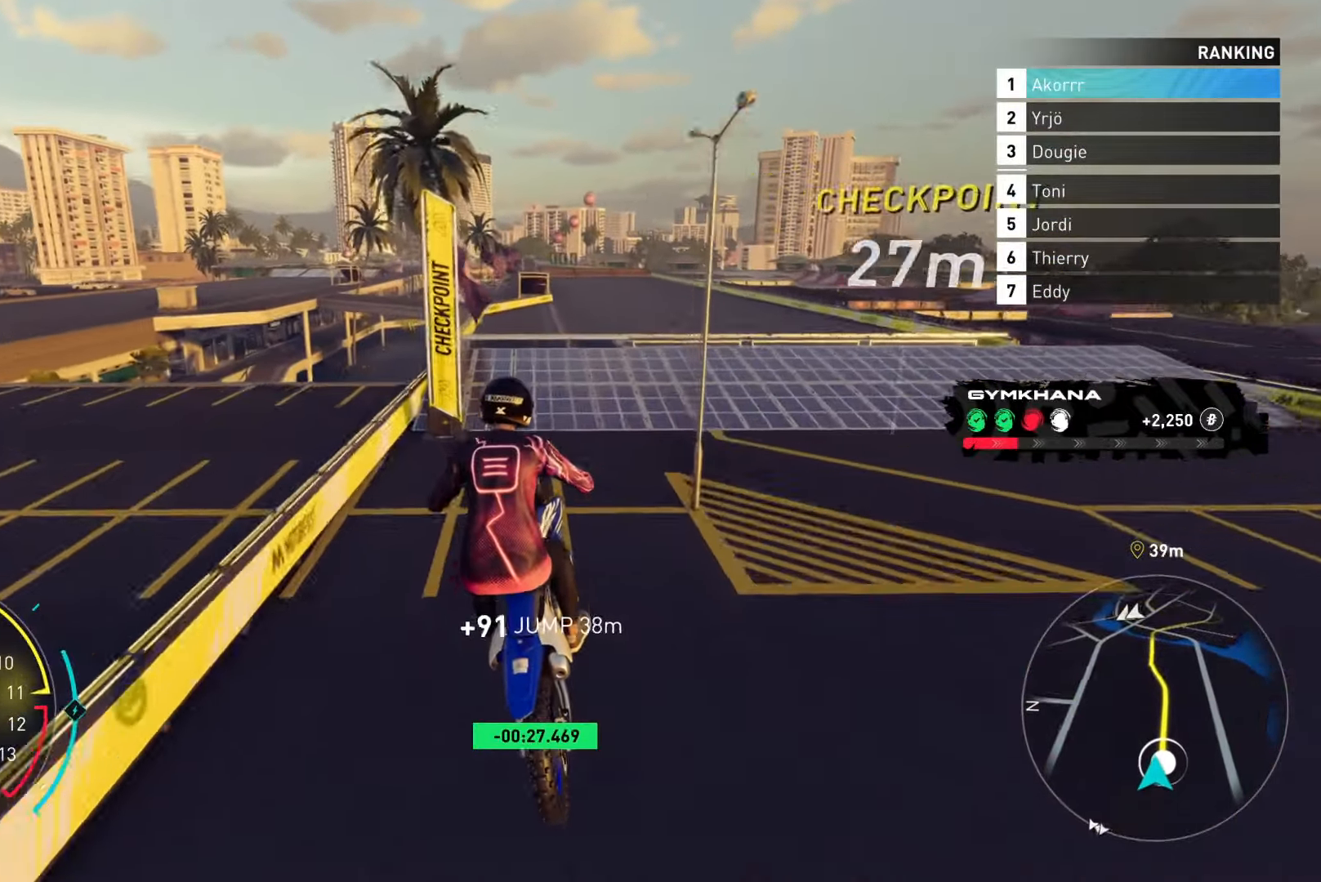
{"buttons": ["R2"], "left_stick": "left", "right_stick": "center", "events": []}
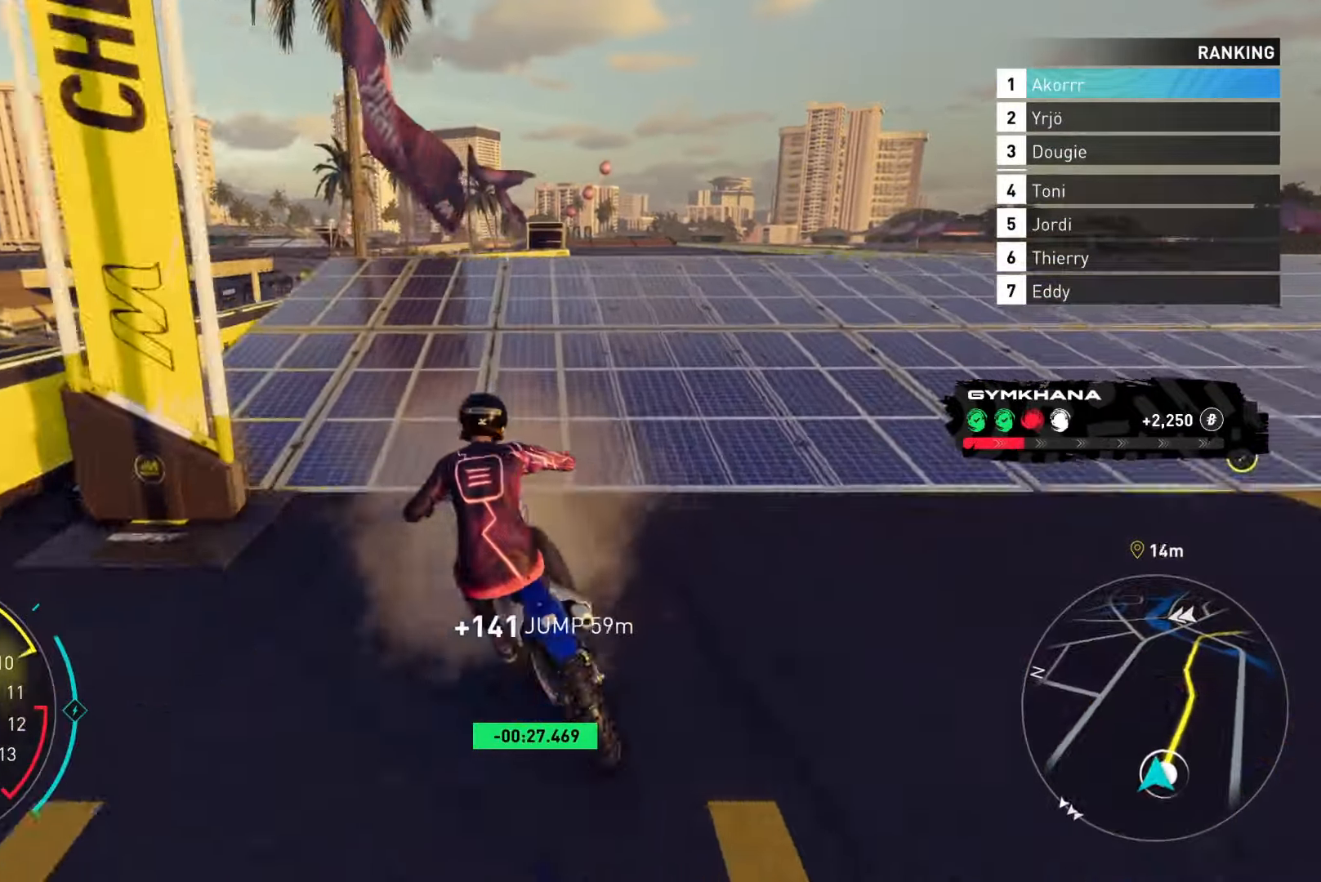
{"buttons": ["R2"], "left_stick": "center", "right_stick": "center", "events": [[67, "left_stick", "center"]]}
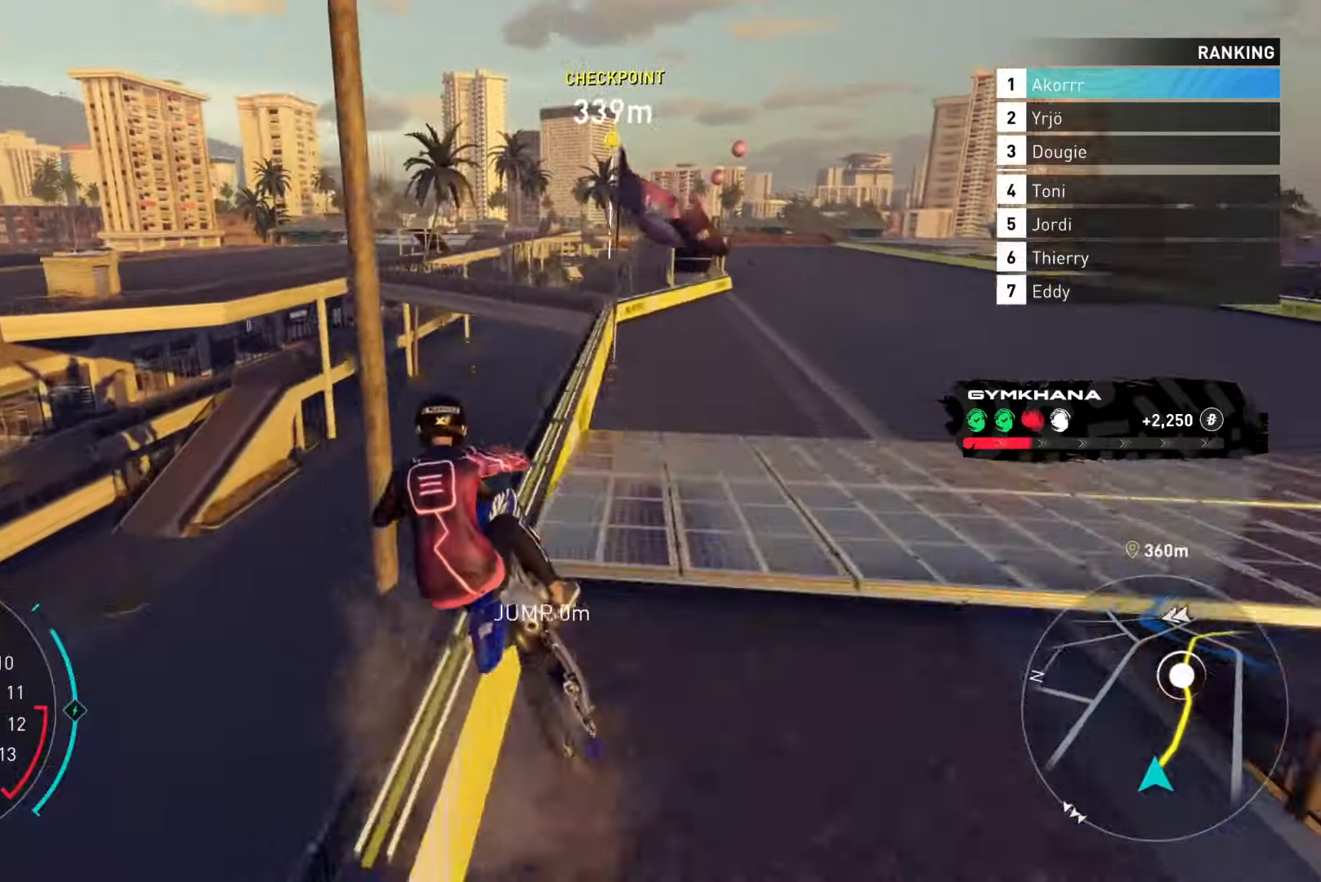
{"buttons": ["R2"], "left_stick": "center", "right_stick": "center", "events": [[17, "left_stick", "up-right"], [300, "L2", "down"], [467, "left_stick", "center"], [500, "L2", "up"]]}
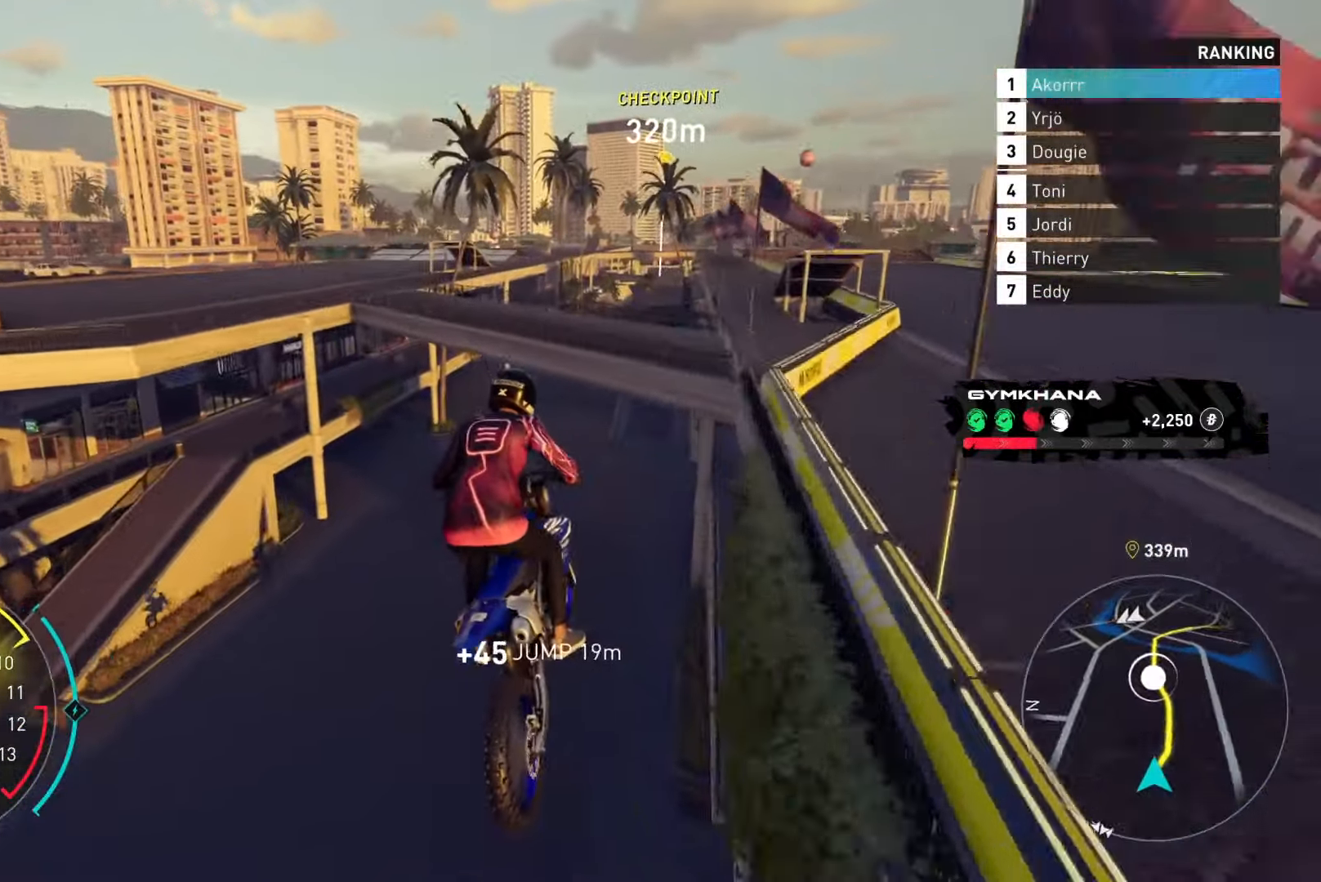
{"buttons": ["Y", "R2"], "left_stick": "left", "right_stick": "center", "events": [[84, "Y", "down"], [183, "left_stick", "left"]]}
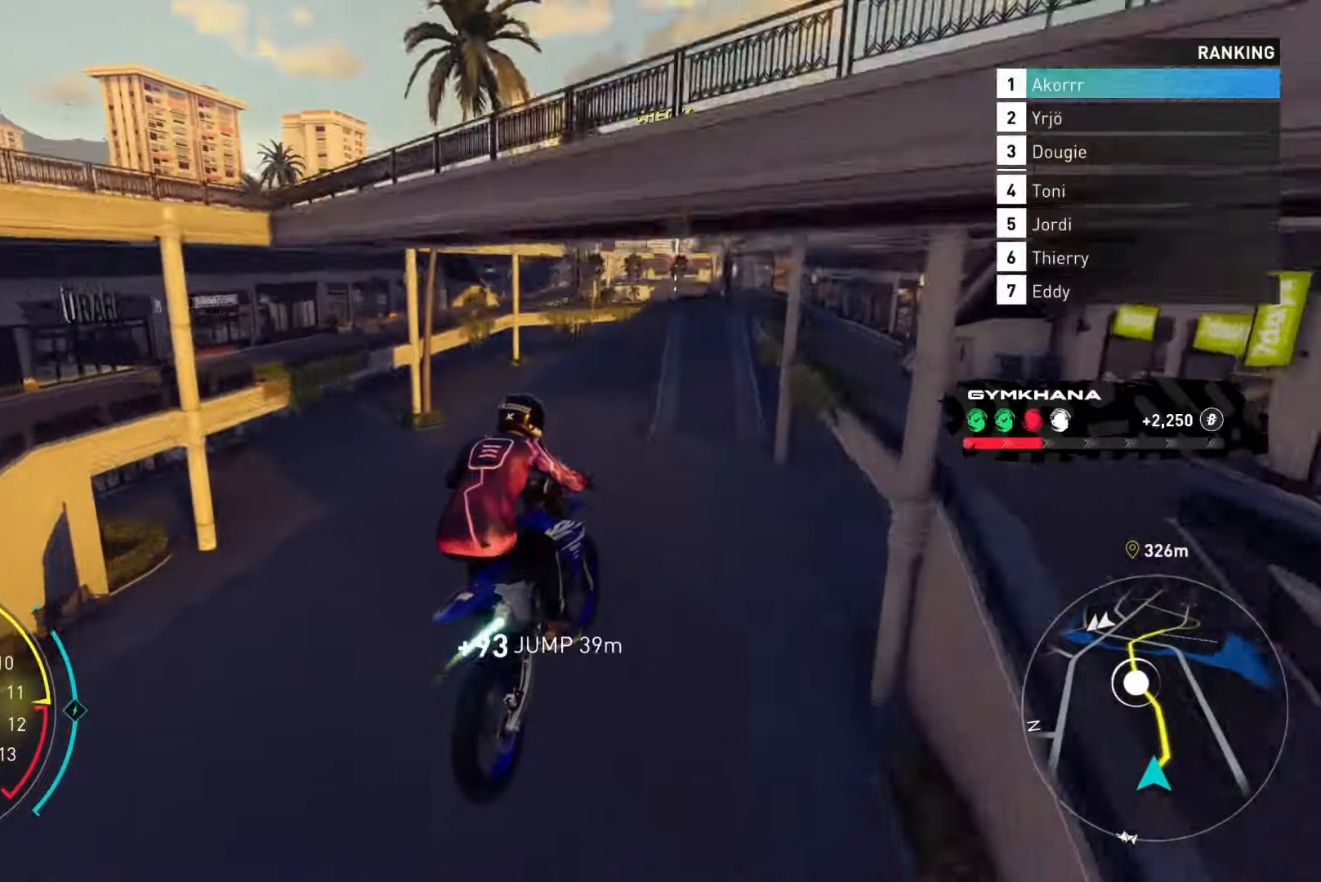
{"buttons": ["Y", "R2"], "left_stick": "center", "right_stick": "center", "events": [[317, "left_stick", "center"]]}
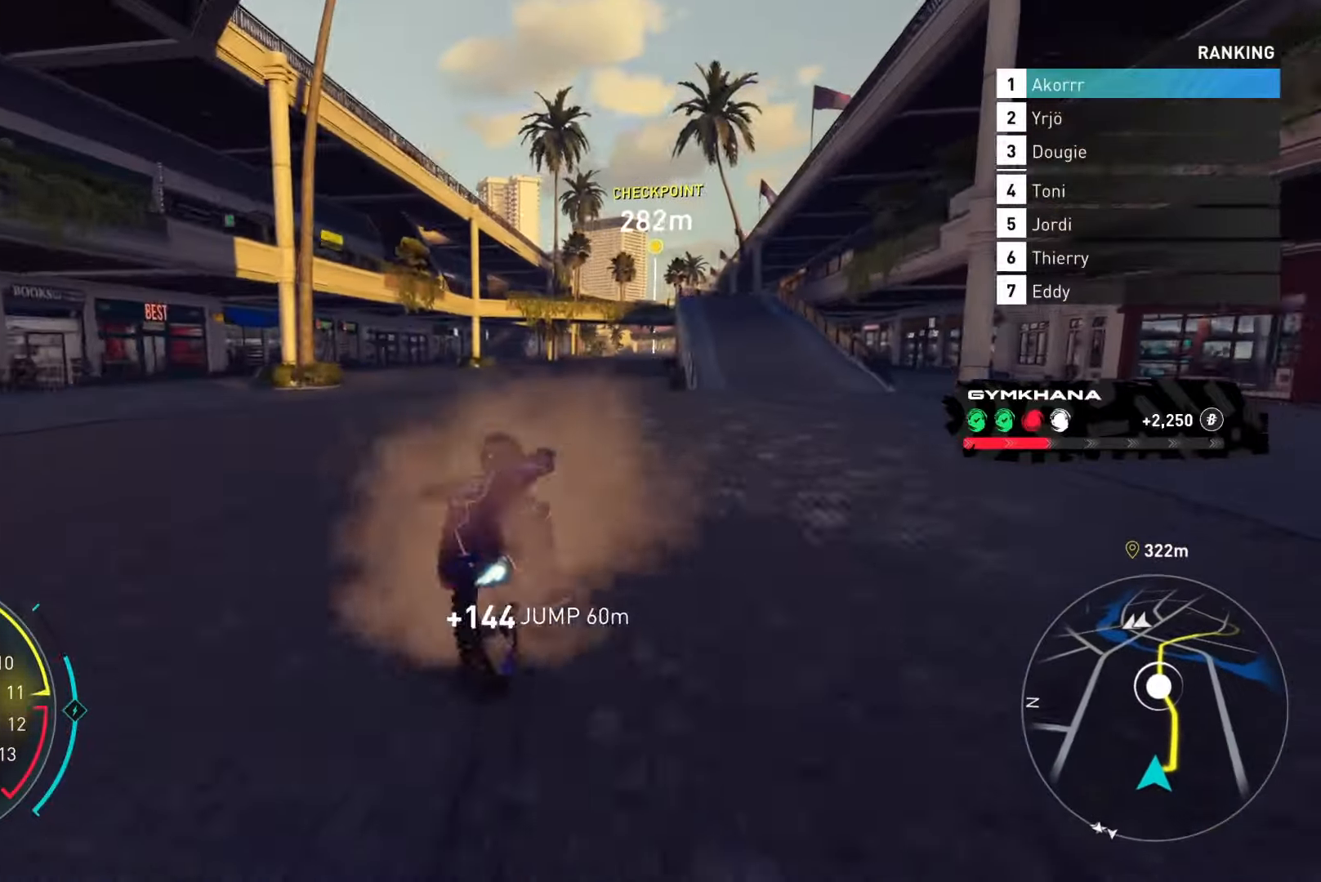
{"buttons": ["Y", "L2", "R2"], "left_stick": "up-right", "right_stick": "center", "events": [[33, "B", "down"], [167, "B", "up"], [400, "L2", "down"], [417, "left_stick", "up-right"]]}
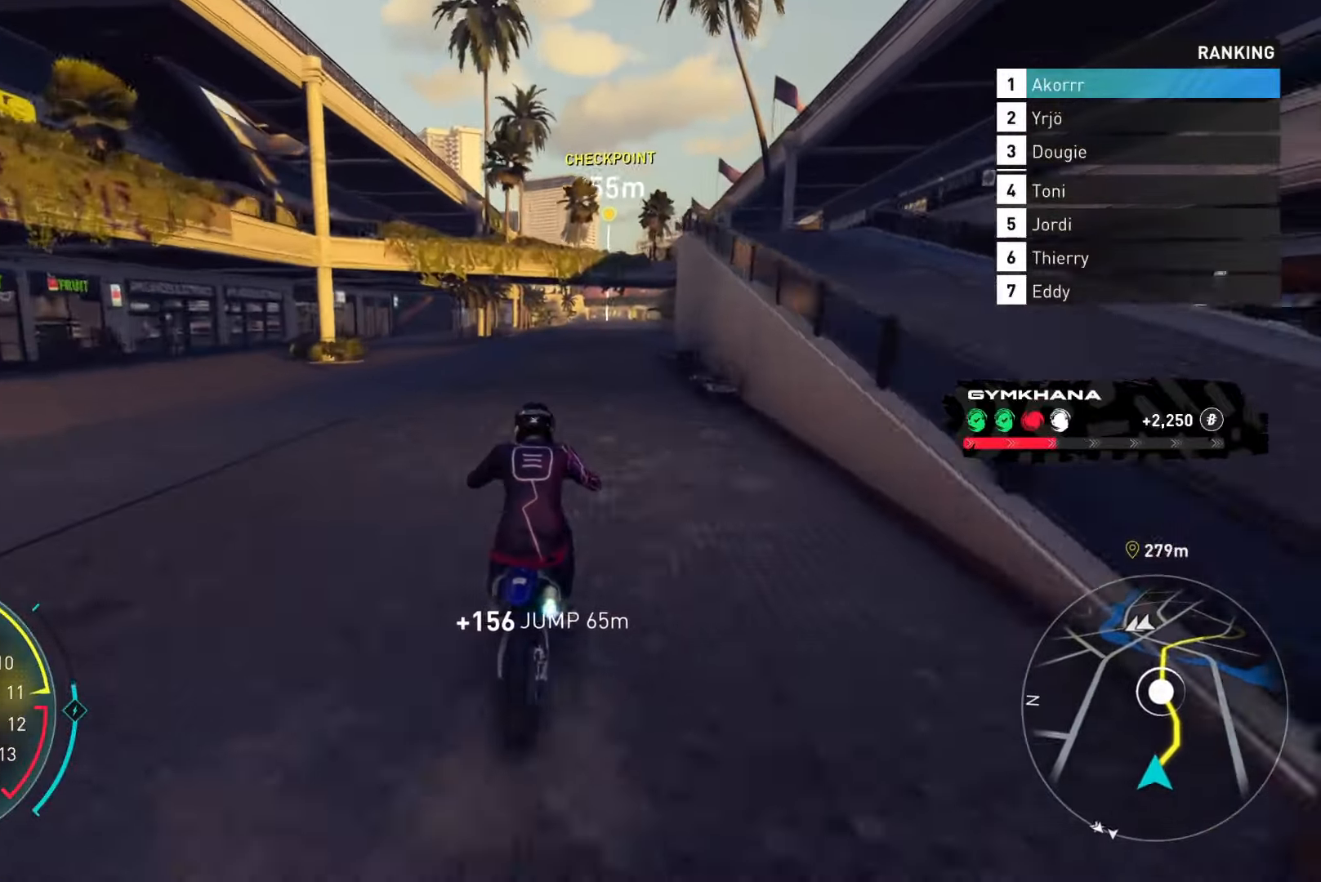
{"buttons": ["Y", "L2", "R2"], "left_stick": "up-right", "right_stick": "center", "events": [[50, "B", "down"], [134, "left_stick", "center"], [184, "B", "up"], [501, "left_stick", "up-right"]]}
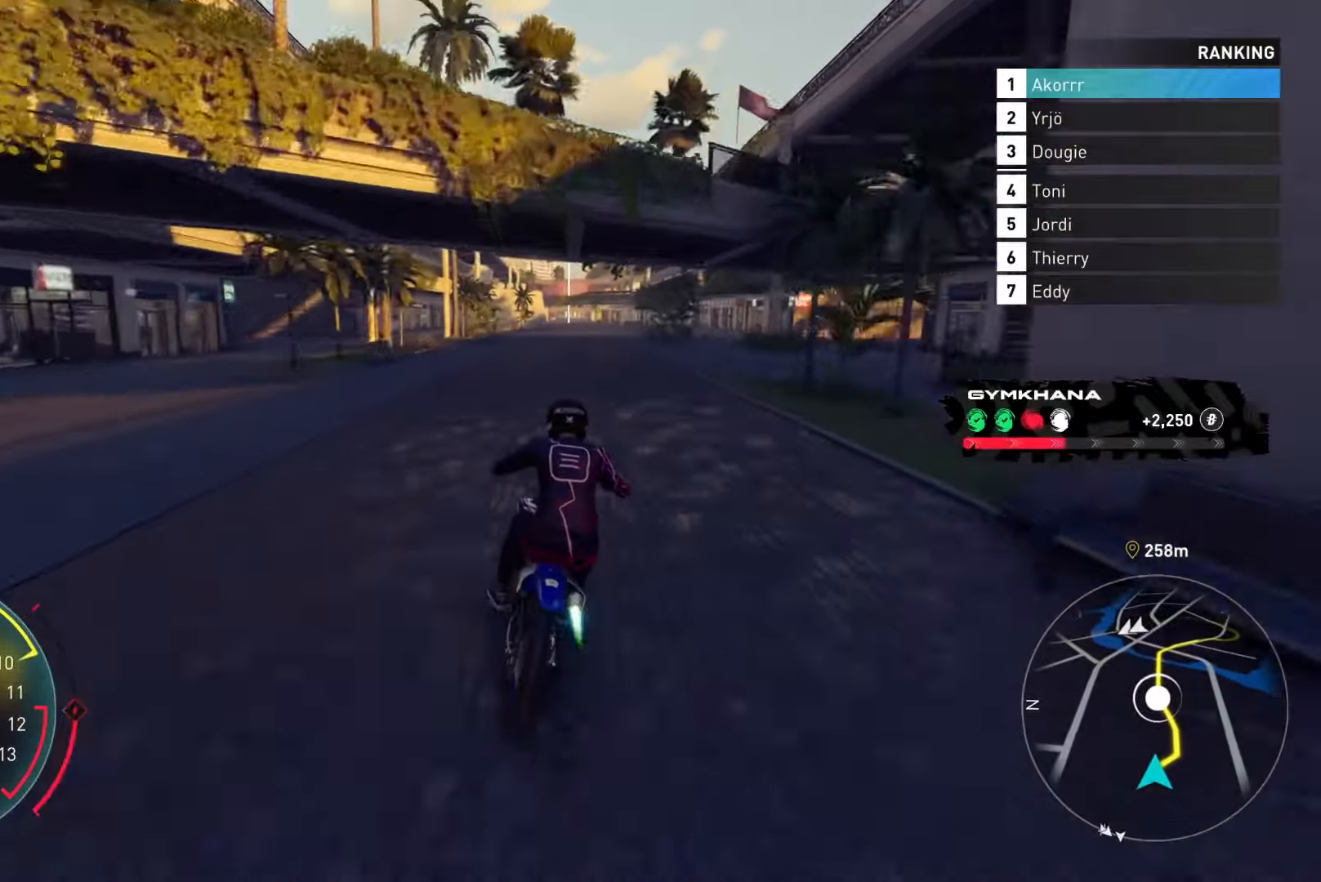
{"buttons": ["Y", "L2", "R2"], "left_stick": "center", "right_stick": "center", "events": [[500, "left_stick", "center"]]}
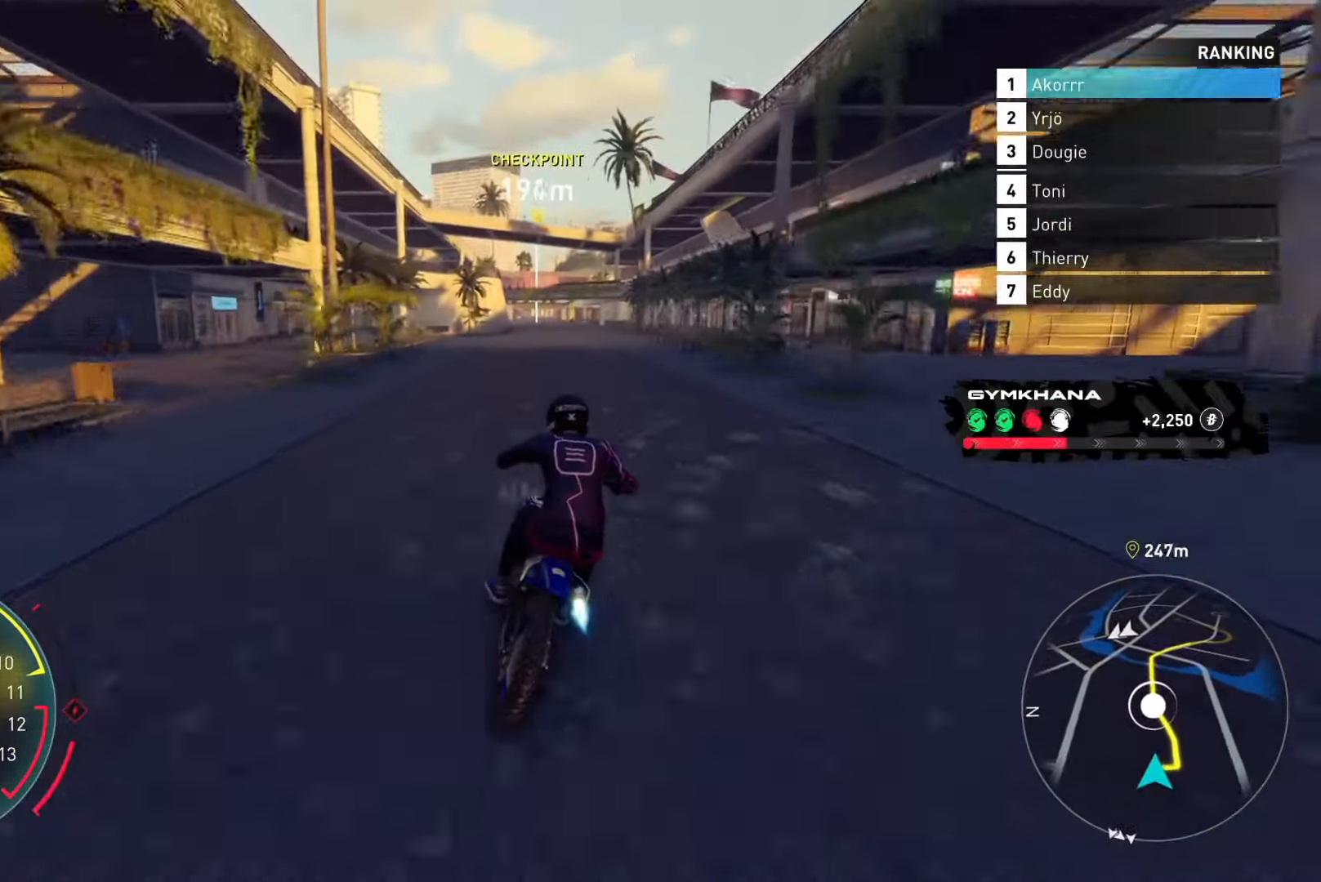
{"buttons": ["Y", "L2", "R2"], "left_stick": "center", "right_stick": "center", "events": []}
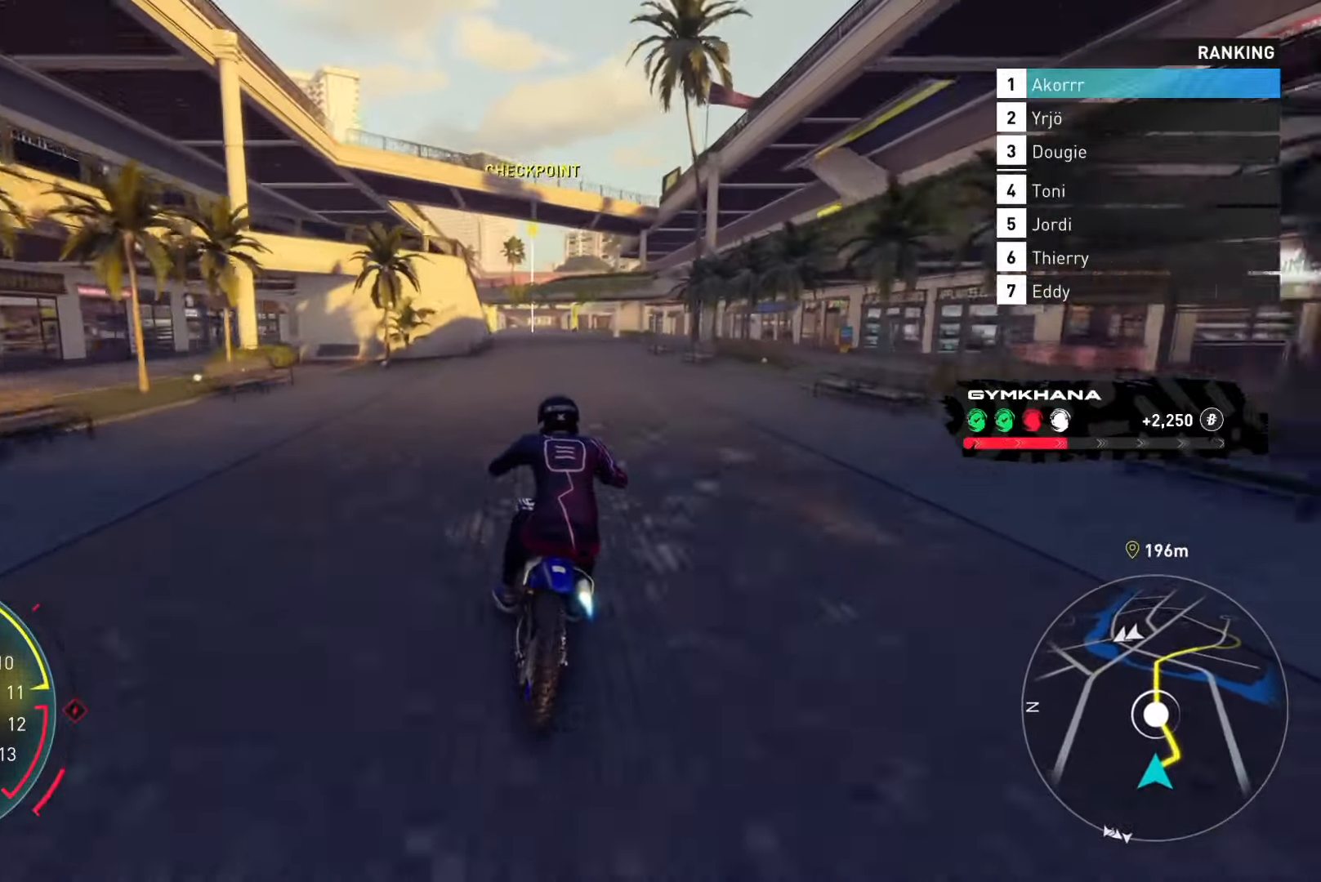
{"buttons": ["Y", "L2", "R2"], "left_stick": "center", "right_stick": "center", "events": []}
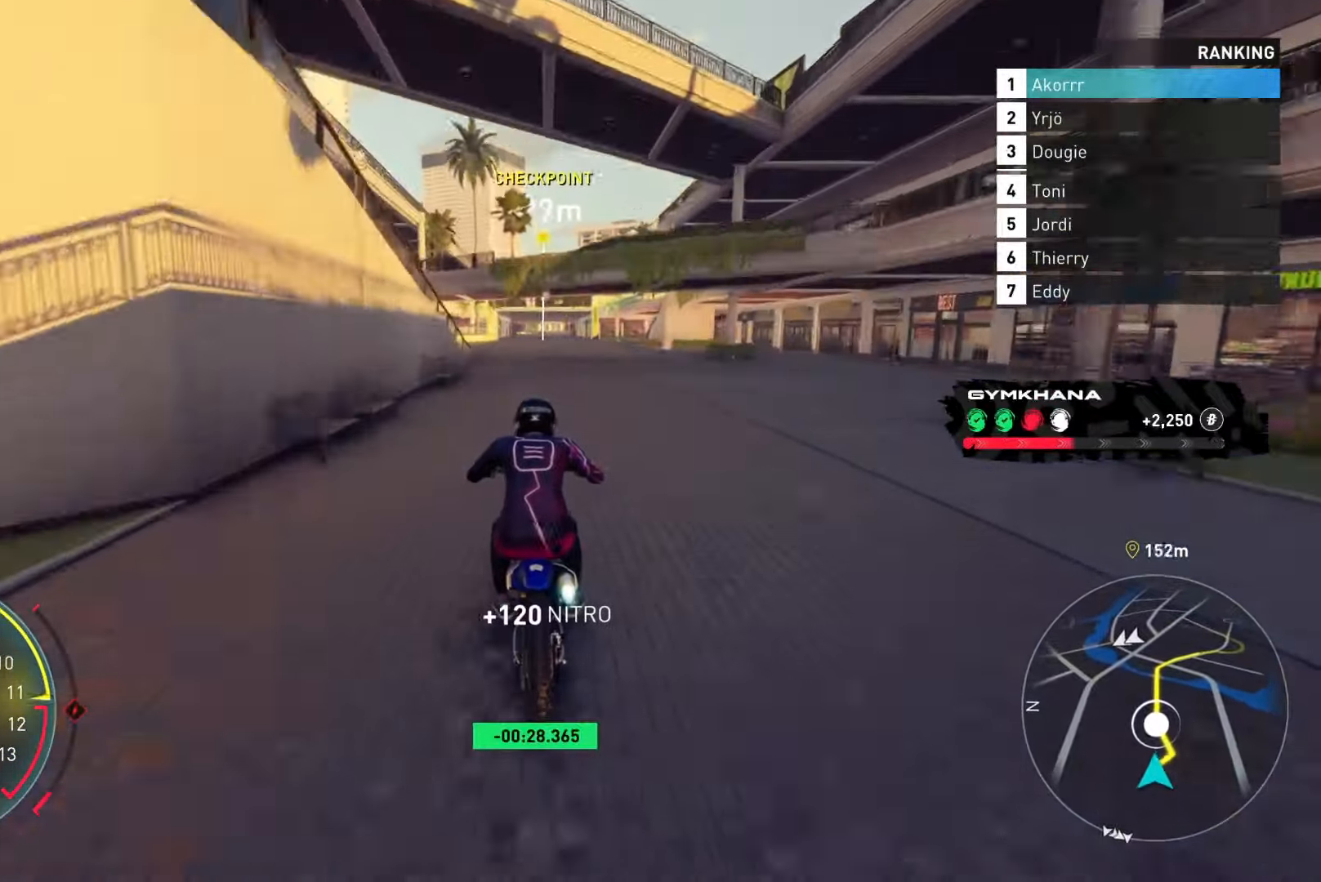
{"buttons": ["L2", "R2"], "left_stick": "center", "right_stick": "center", "events": [[433, "Y", "up"]]}
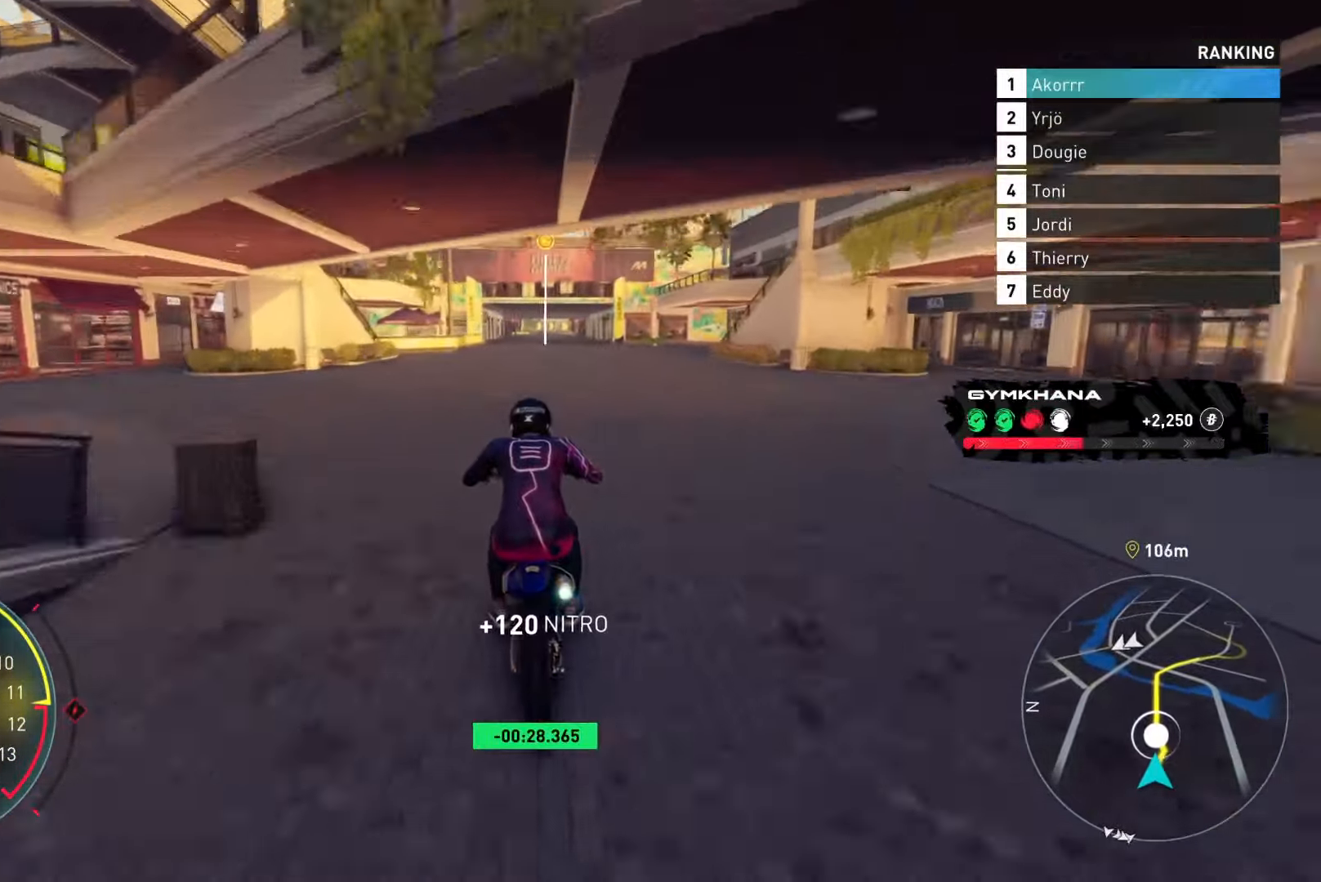
{"buttons": ["L2", "R2"], "left_stick": "center", "right_stick": "center", "events": []}
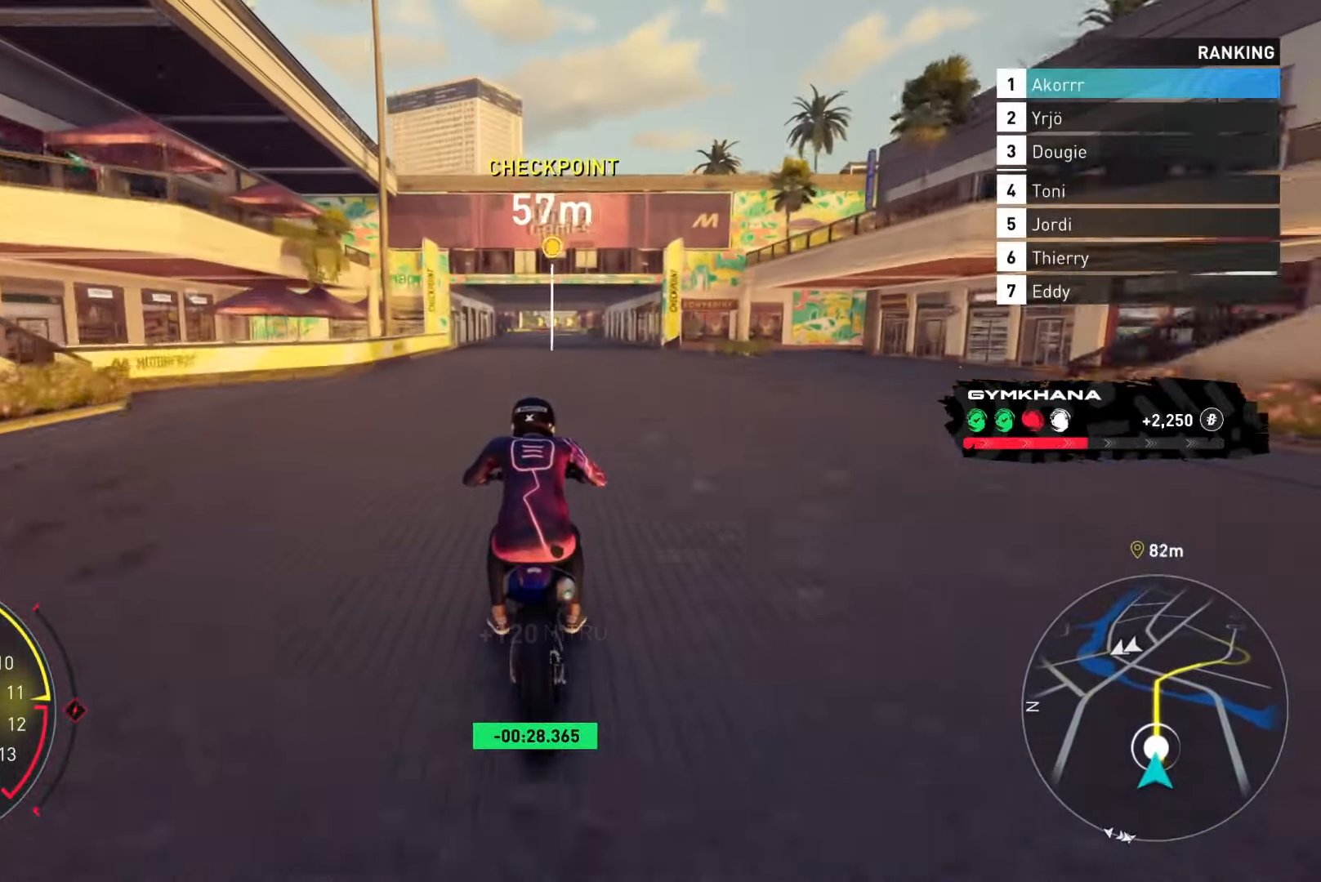
{"buttons": ["L2", "R2"], "left_stick": "center", "right_stick": "center", "events": []}
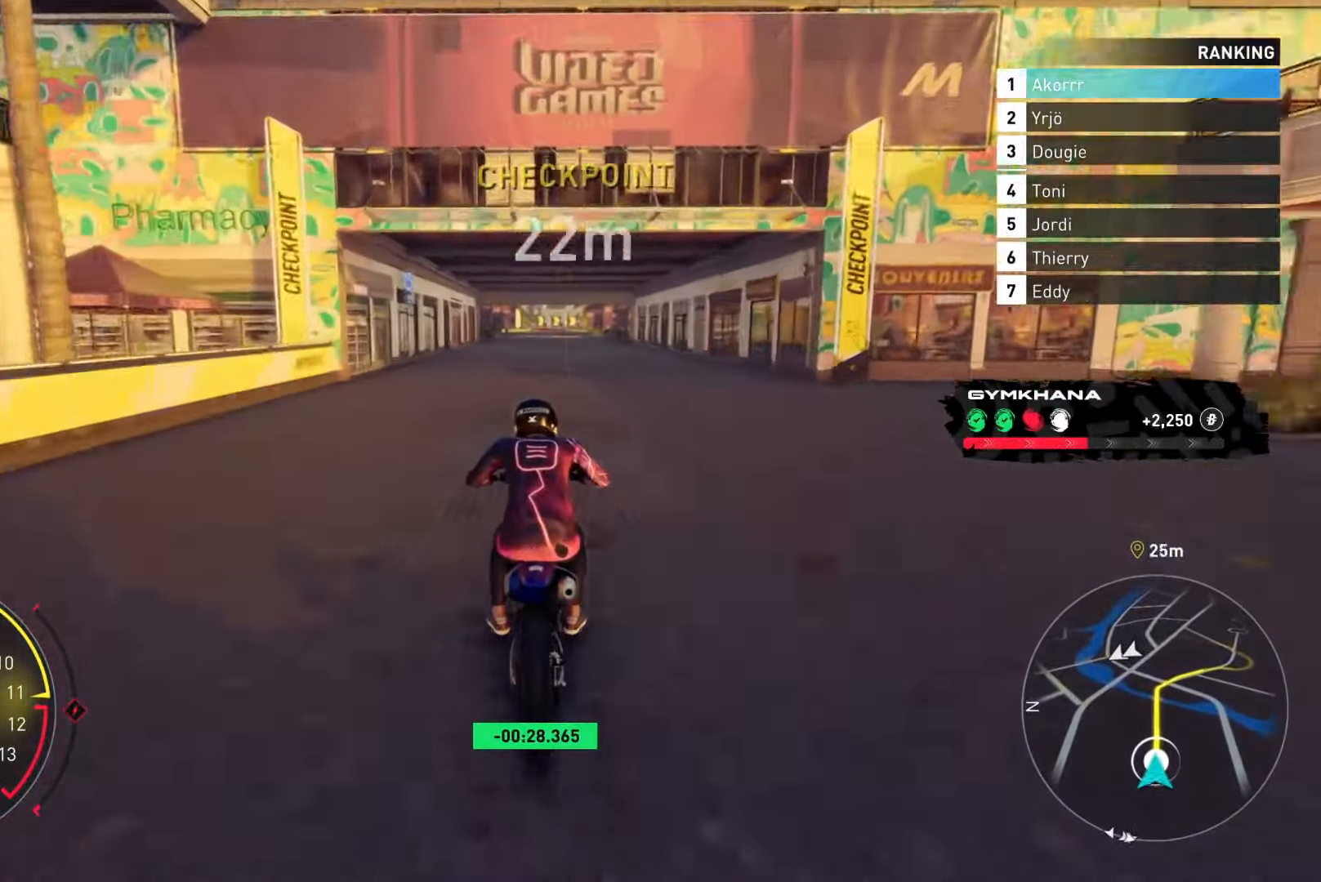
{"buttons": ["L2", "R2"], "left_stick": "center", "right_stick": "center", "events": []}
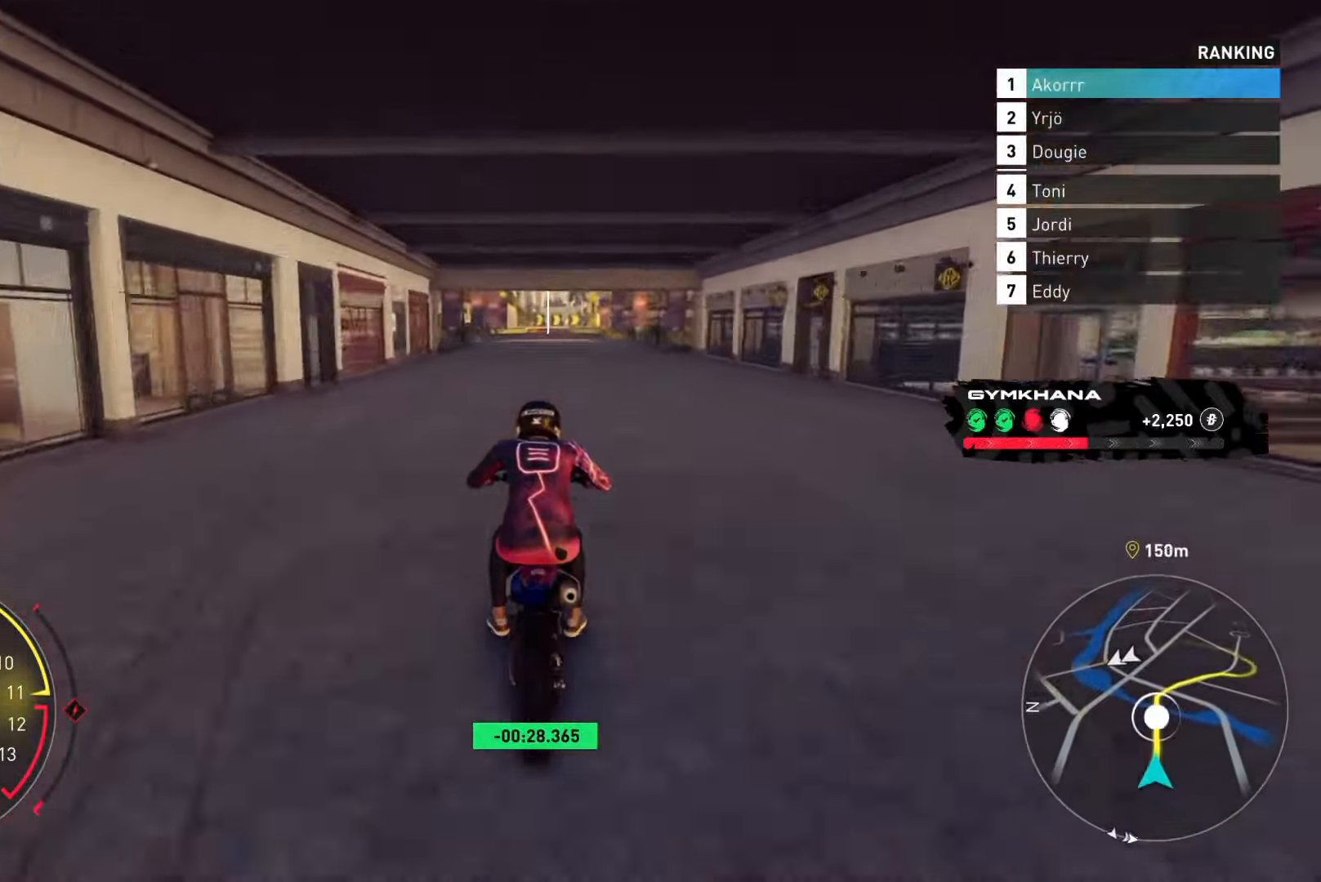
{"buttons": ["L2", "R2"], "left_stick": "center", "right_stick": "center", "events": []}
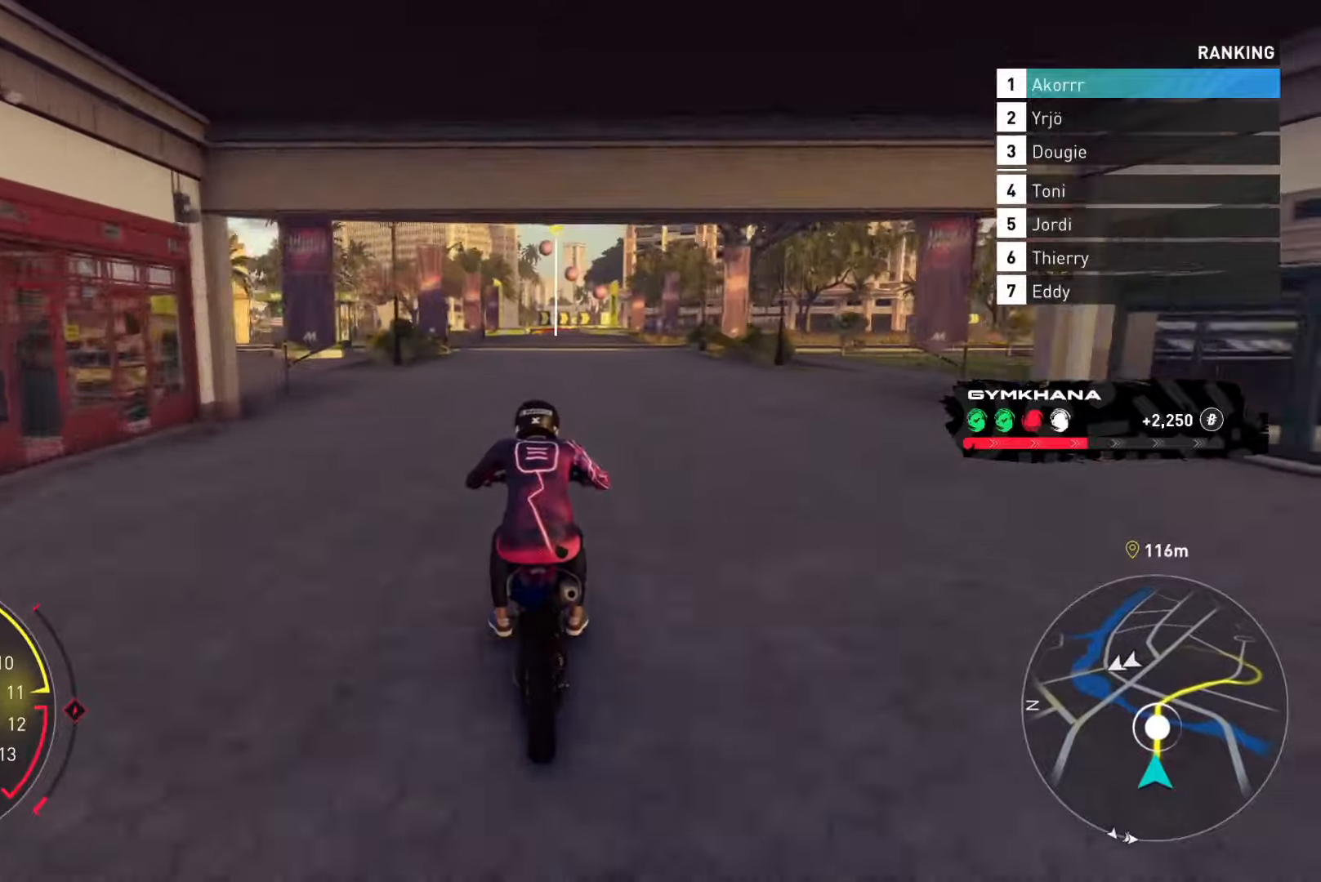
{"buttons": ["L2", "R2"], "left_stick": "center", "right_stick": "center", "events": []}
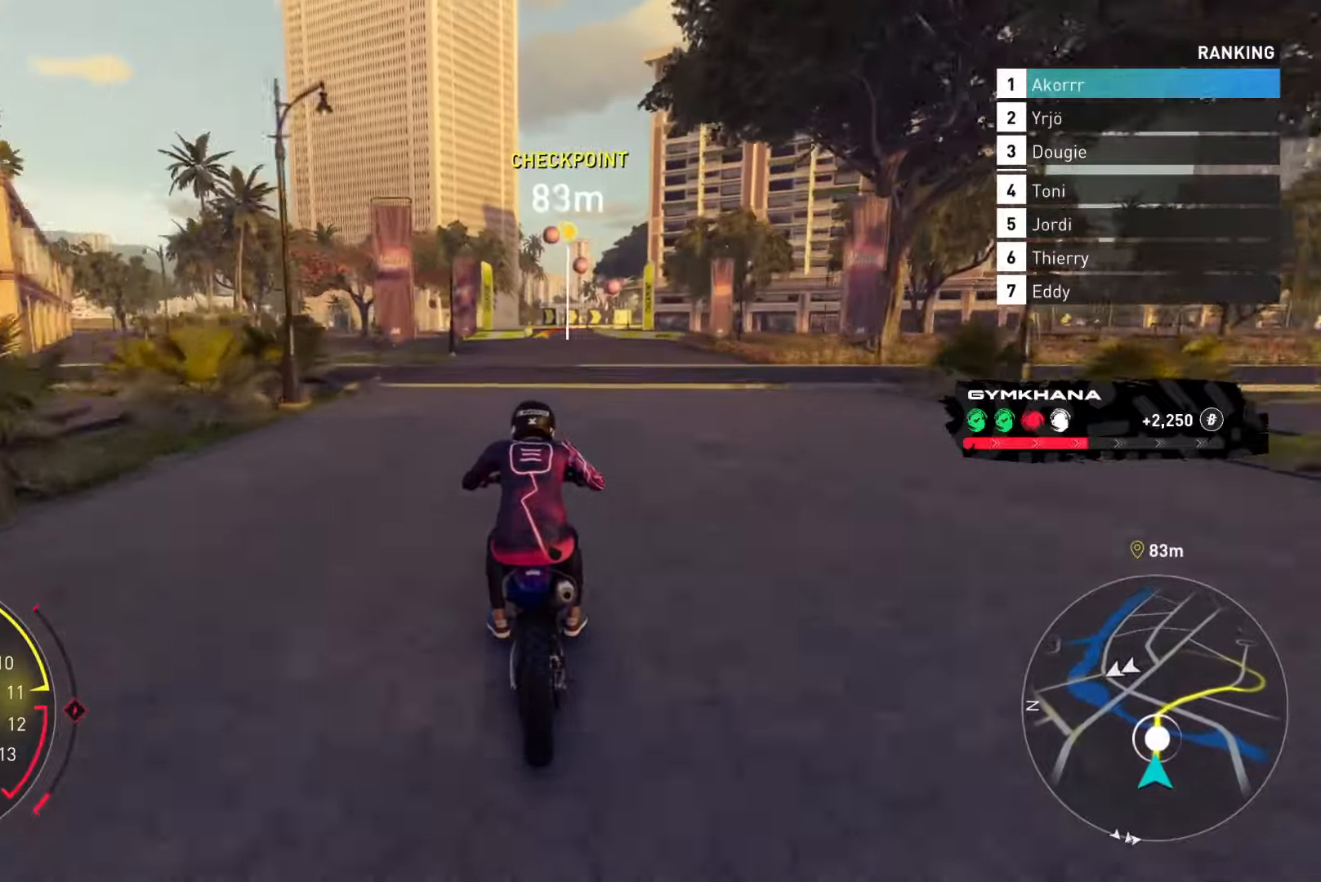
{"buttons": ["R2"], "left_stick": "center", "right_stick": "center", "events": [[484, "L2", "up"]]}
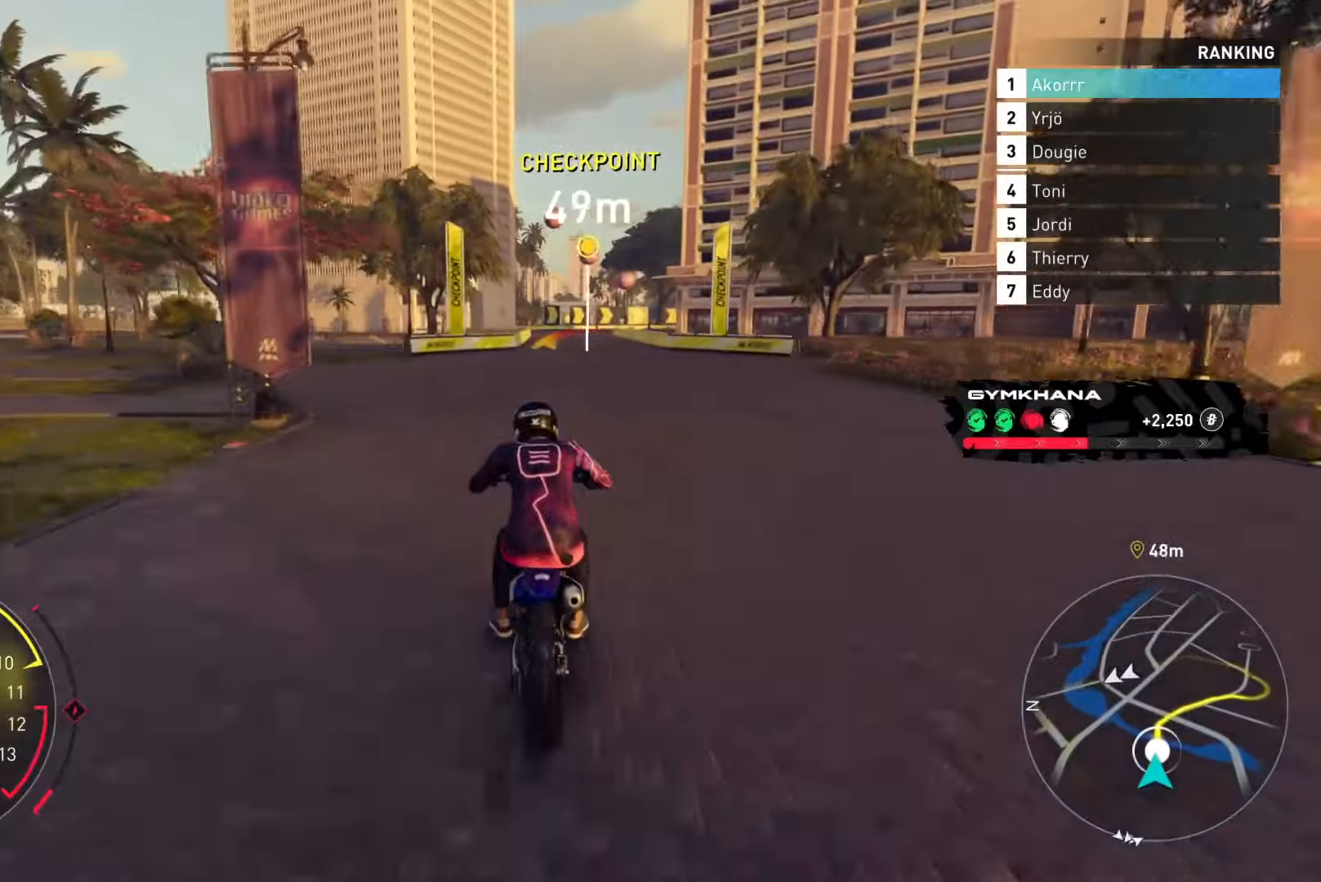
{"buttons": ["R2"], "left_stick": "up-right", "right_stick": "center", "events": [[117, "left_stick", "up-right"]]}
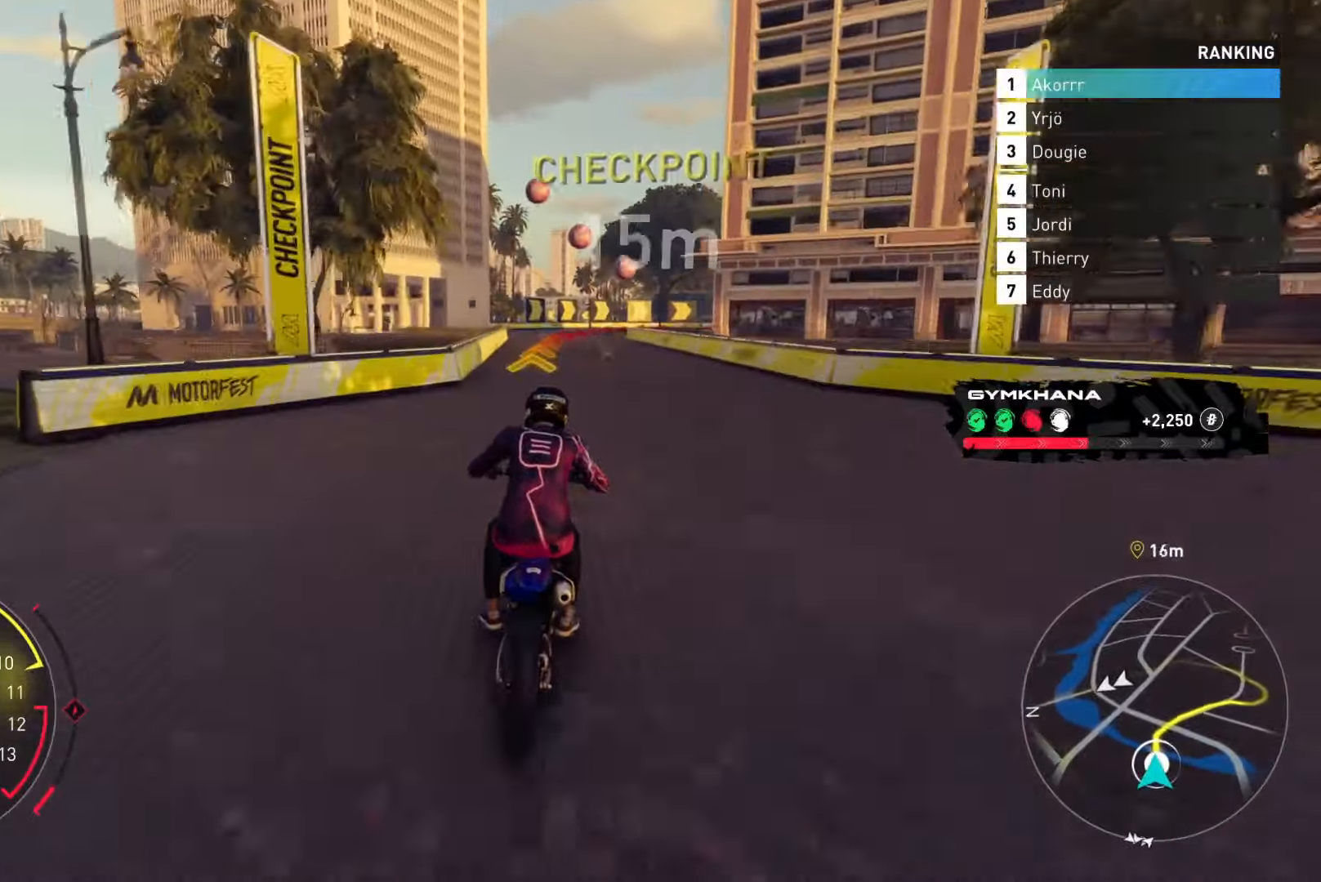
{"buttons": [], "left_stick": "up-right", "right_stick": "center", "events": [[317, "R2", "up"], [384, "right_stick", "up-left"], [501, "right_stick", "center"]]}